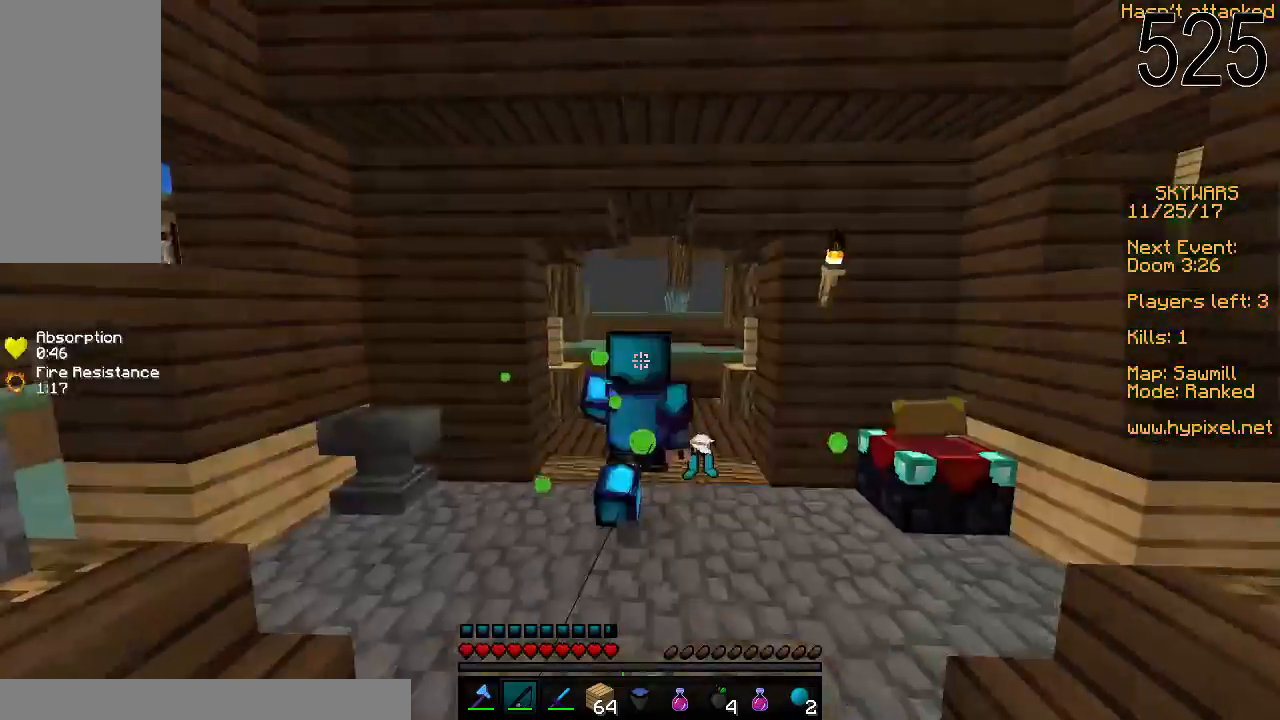
Gameplay with keyboard and mouse; each line is a JSON object with the keys and mouse buttons held at the frame after it. "events" lists presses ("down") and releases ("up") of "a", "d", "s", "space", "w", "mouse_left" and "mouse_right" between this image and that frame as [ms after this image, input, new state], when the widget could be followed in between. "mouse_left", "mouse_right" = the "left", "right" buttons of the "mouse" list. No other keys are recorded. Fast repeated clicks can show as one long hold. Mouse movement is not recorded.
{"keys": ["w"], "mouse": [], "events": []}
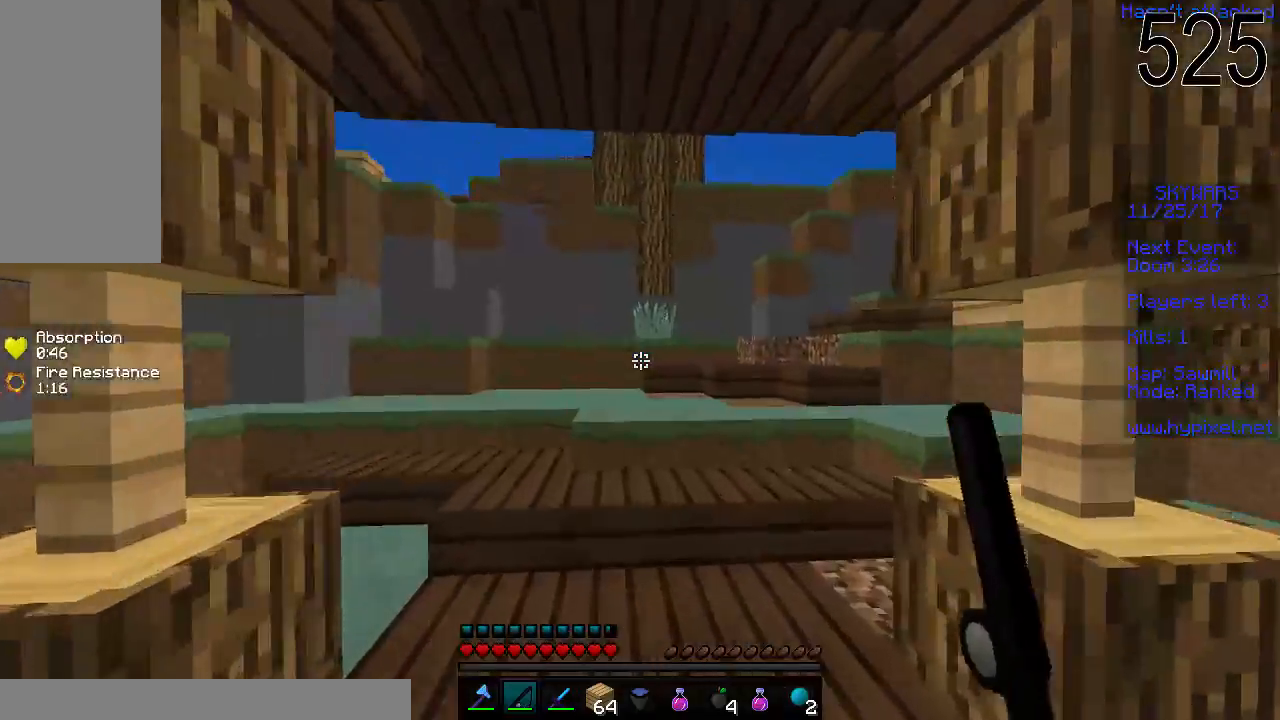
{"keys": ["space", "w"], "mouse": [], "events": [[483, "space", "down"]]}
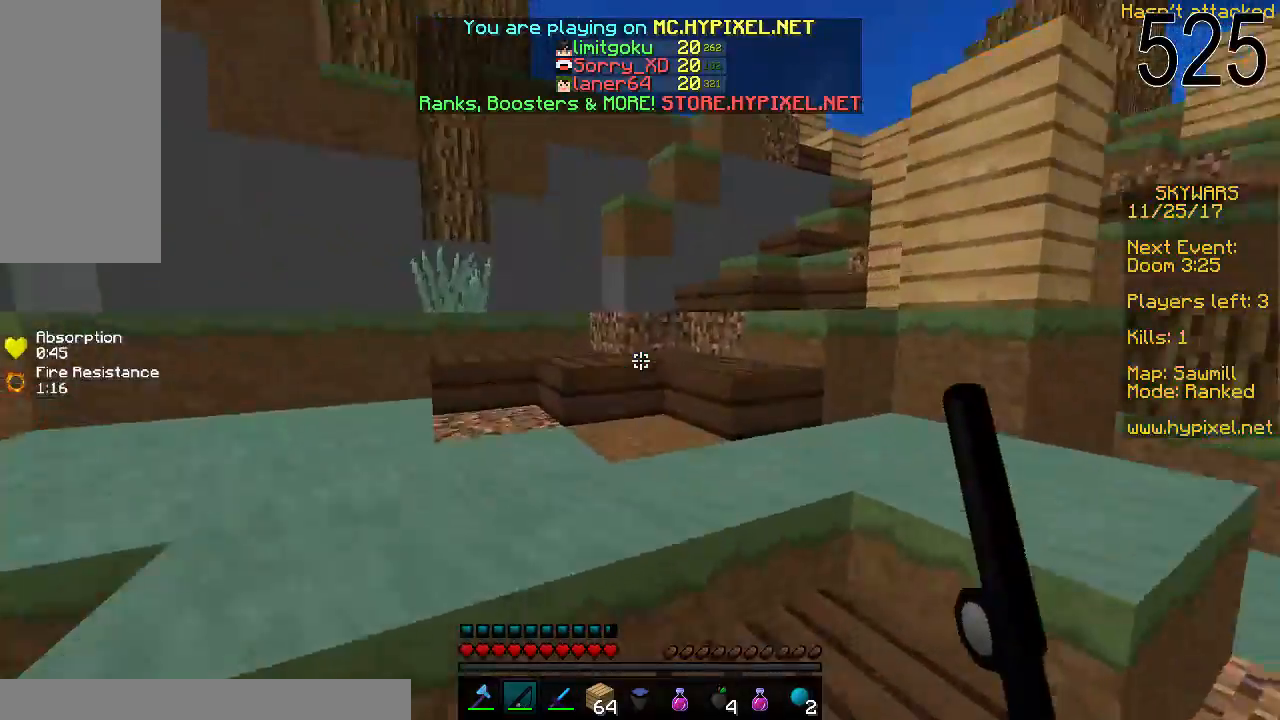
{"keys": ["space", "w"], "mouse": [], "events": []}
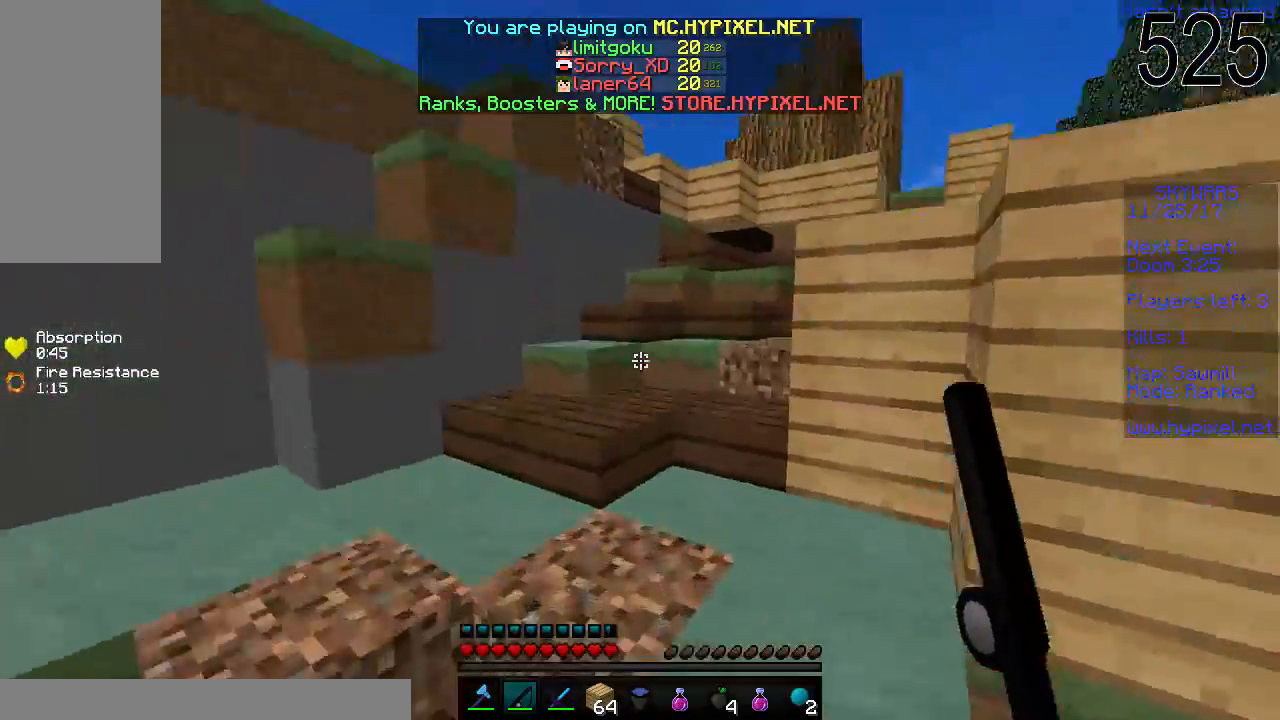
{"keys": ["space", "w"], "mouse": [], "events": [[283, "space", "up"], [433, "space", "down"]]}
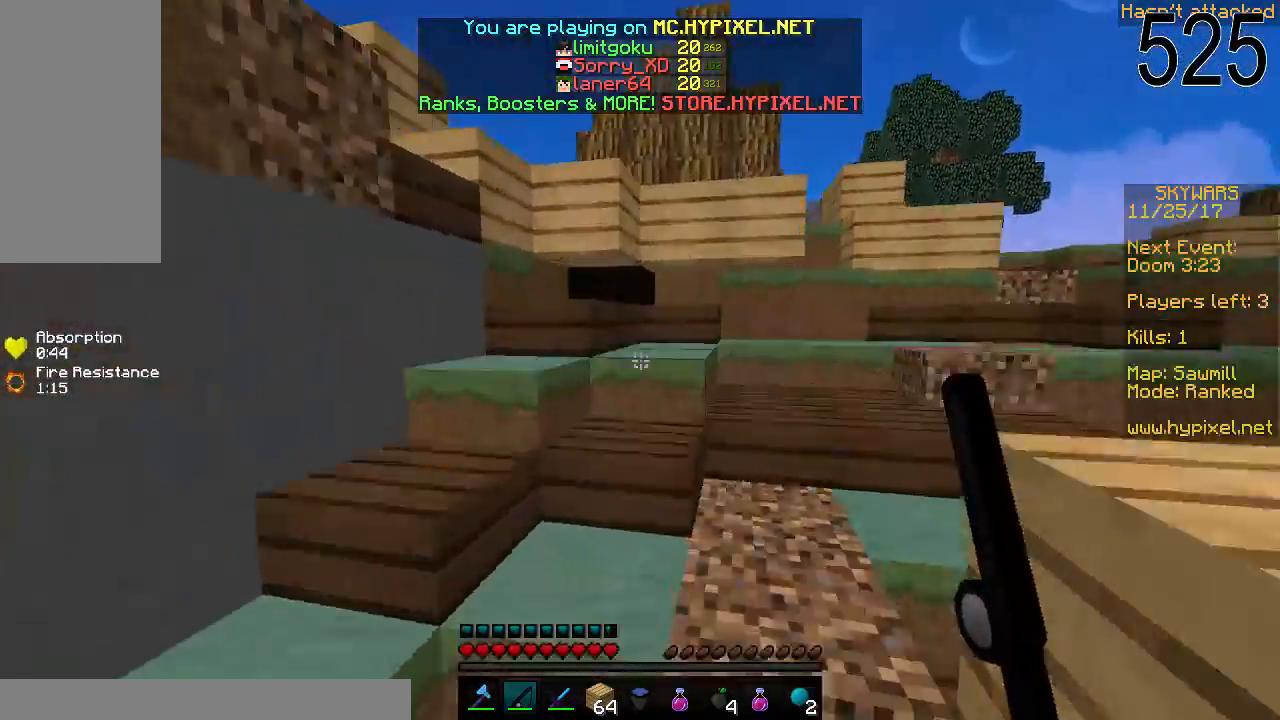
{"keys": ["w"], "mouse": ["left"], "events": [[233, "space", "up"], [433, "mouse_left", "down"]]}
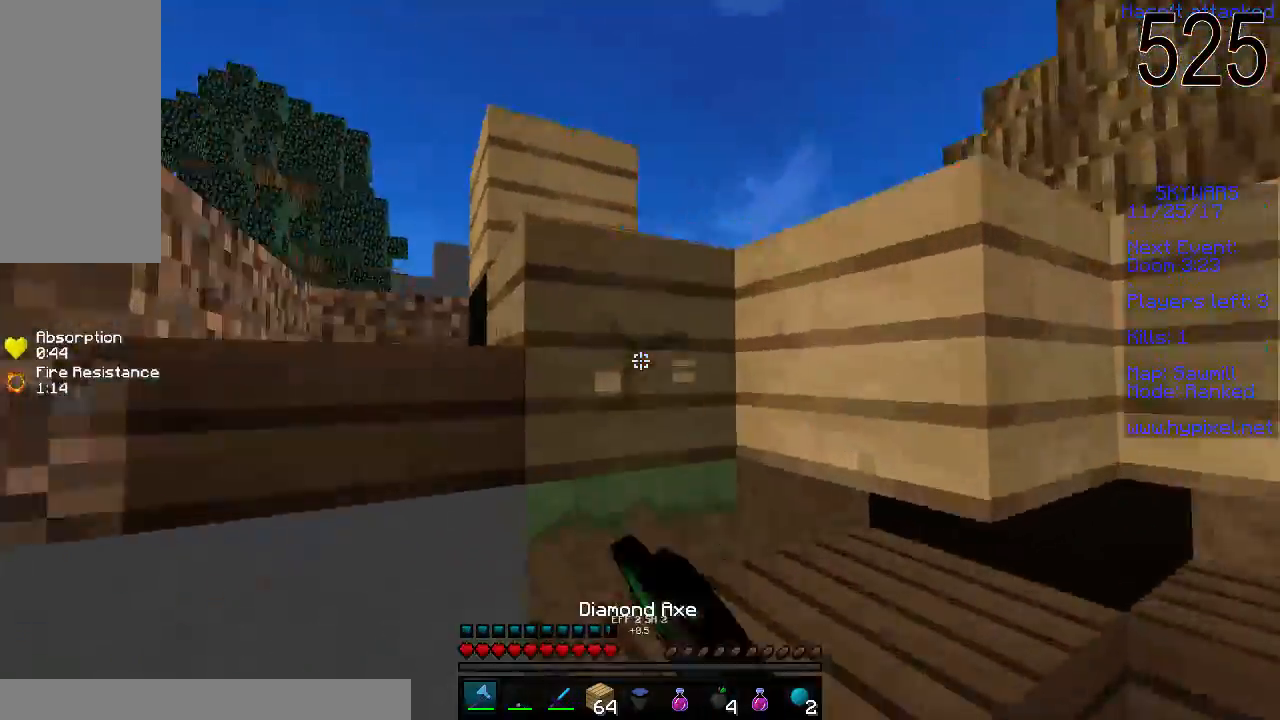
{"keys": ["w"], "mouse": ["left"], "events": [[133, "w", "up"], [283, "w", "down"]]}
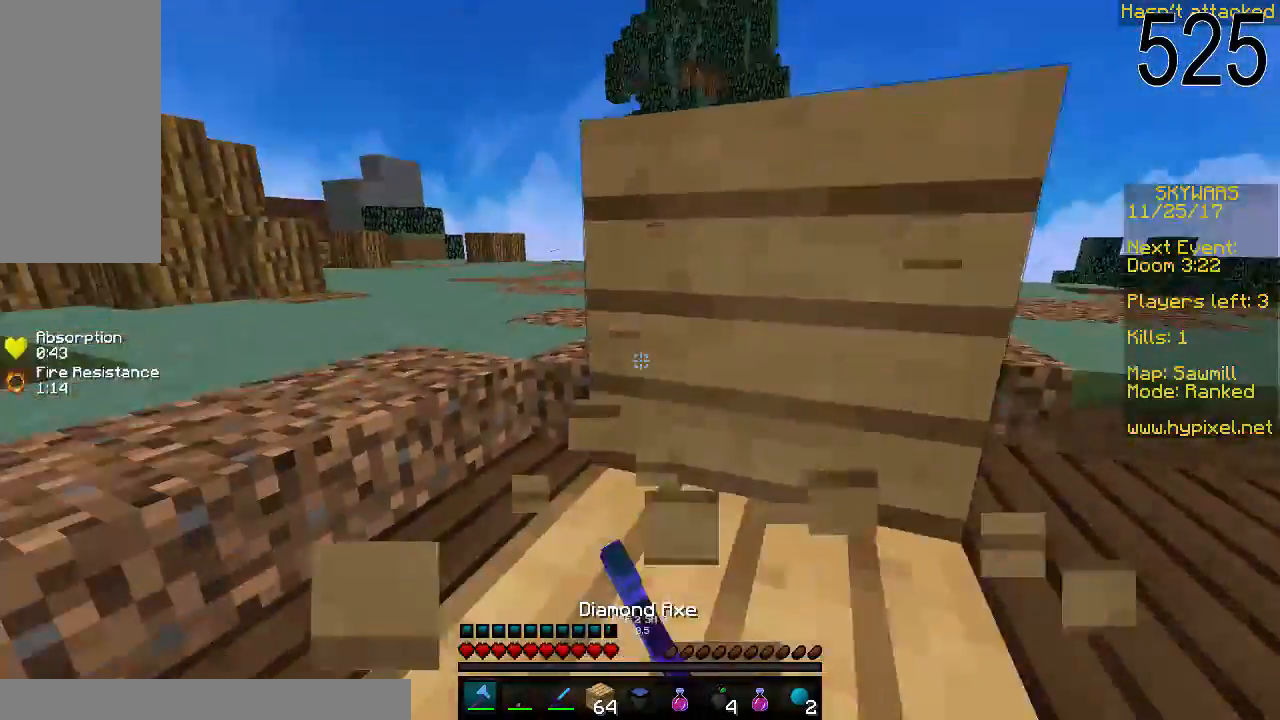
{"keys": ["space", "w"], "mouse": [], "events": [[33, "a", "down"], [233, "mouse_left", "up"], [333, "a", "up"], [383, "space", "down"]]}
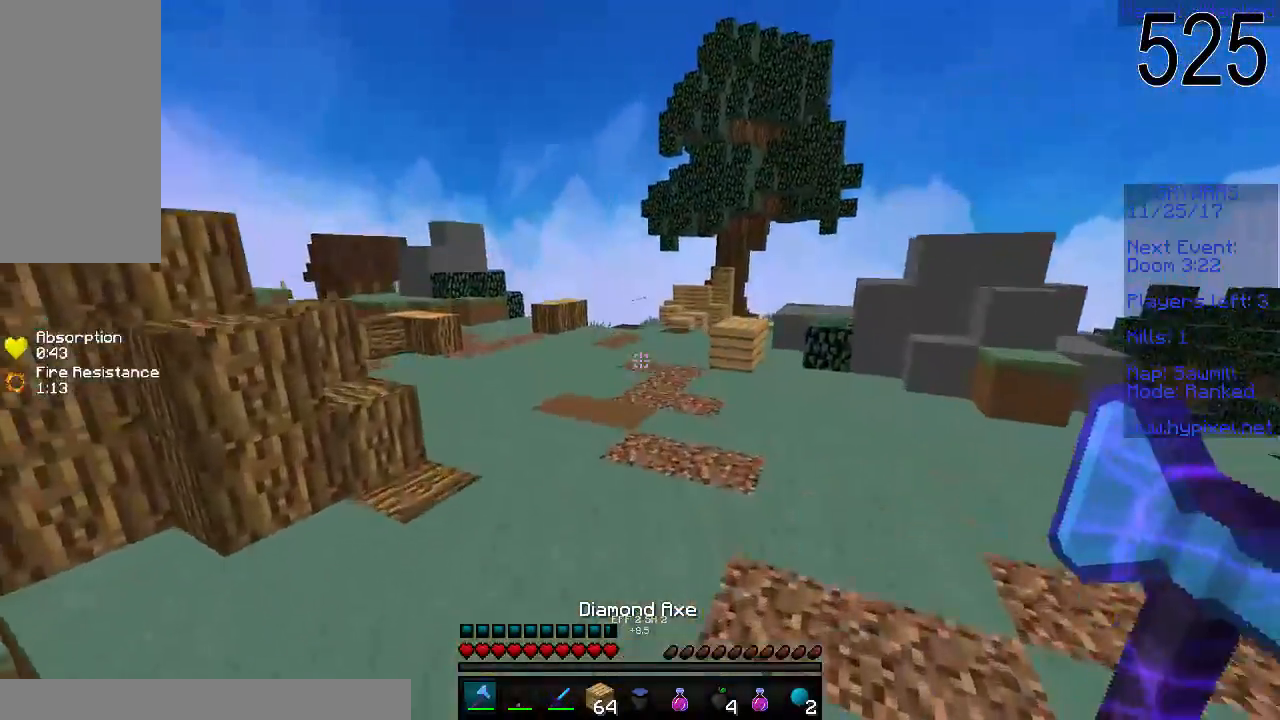
{"keys": ["space", "w"], "mouse": [], "events": [[133, "space", "up"], [383, "space", "down"]]}
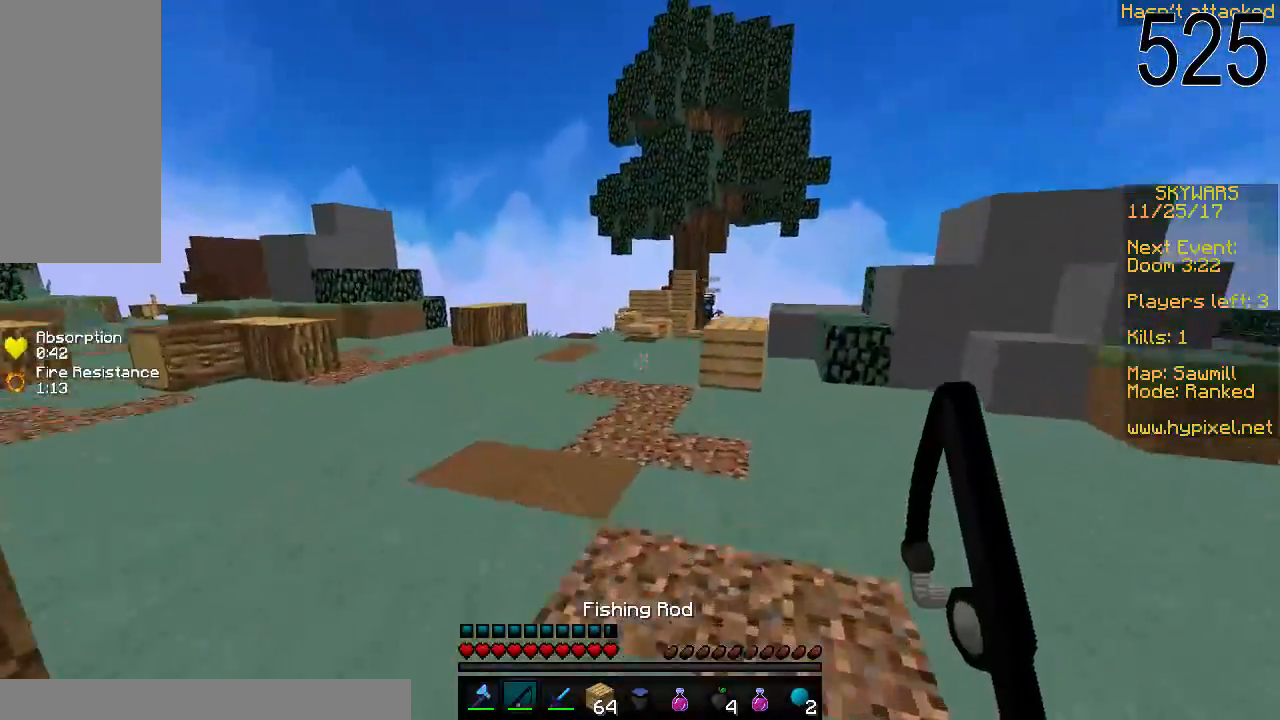
{"keys": ["a", "w"], "mouse": [], "events": [[133, "space", "up"], [333, "a", "down"]]}
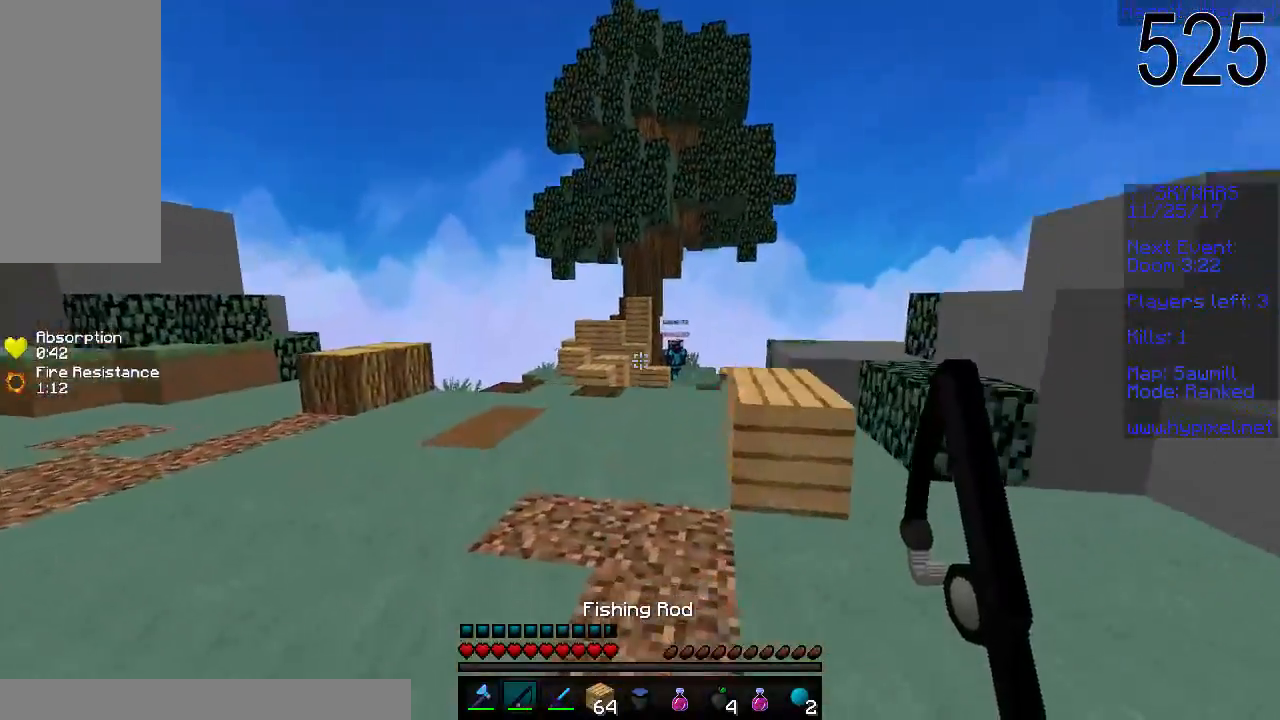
{"keys": ["space", "w"], "mouse": [], "events": [[33, "space", "down"], [233, "a", "up"]]}
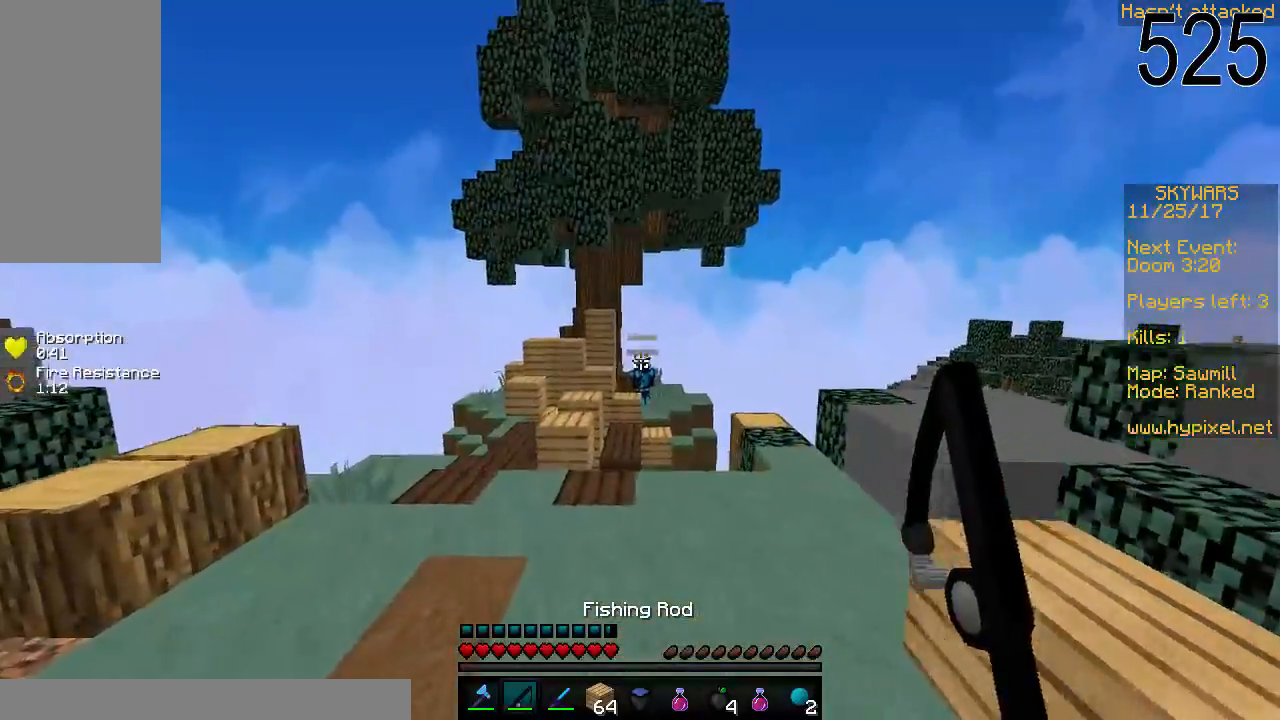
{"keys": ["space", "w"], "mouse": [], "events": [[83, "a", "down"], [233, "a", "up"]]}
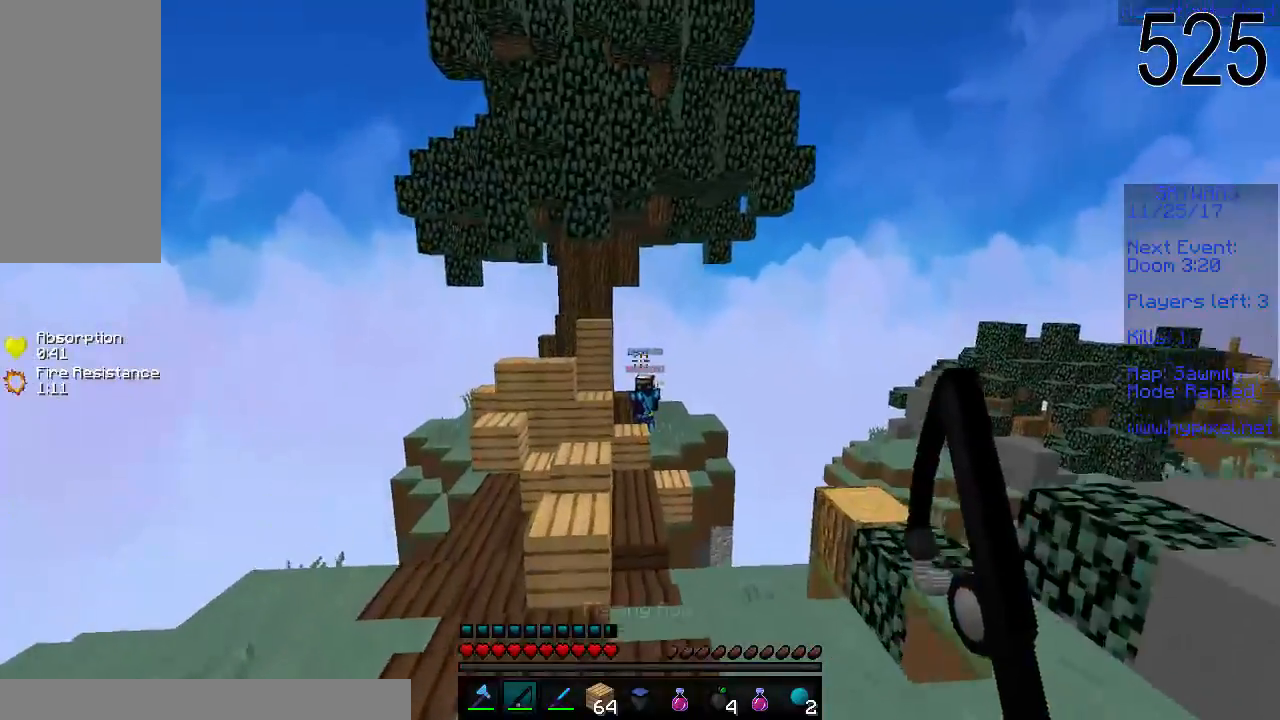
{"keys": ["space", "w"], "mouse": [], "events": [[33, "a", "down"], [83, "mouse_right", "down"], [233, "mouse_right", "up"], [283, "a", "up"]]}
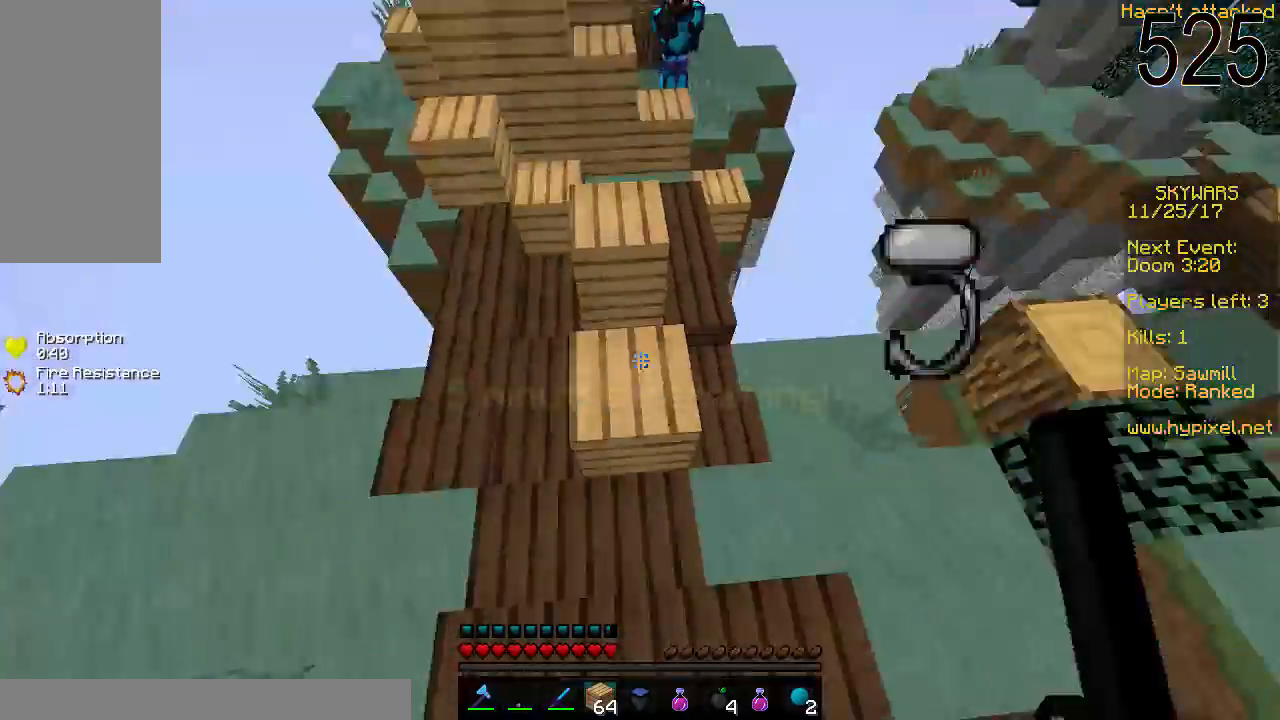
{"keys": ["space", "w"], "mouse": [], "events": [[33, "mouse_right", "down"], [133, "mouse_right", "up"], [183, "mouse_right", "down"], [233, "mouse_right", "up"]]}
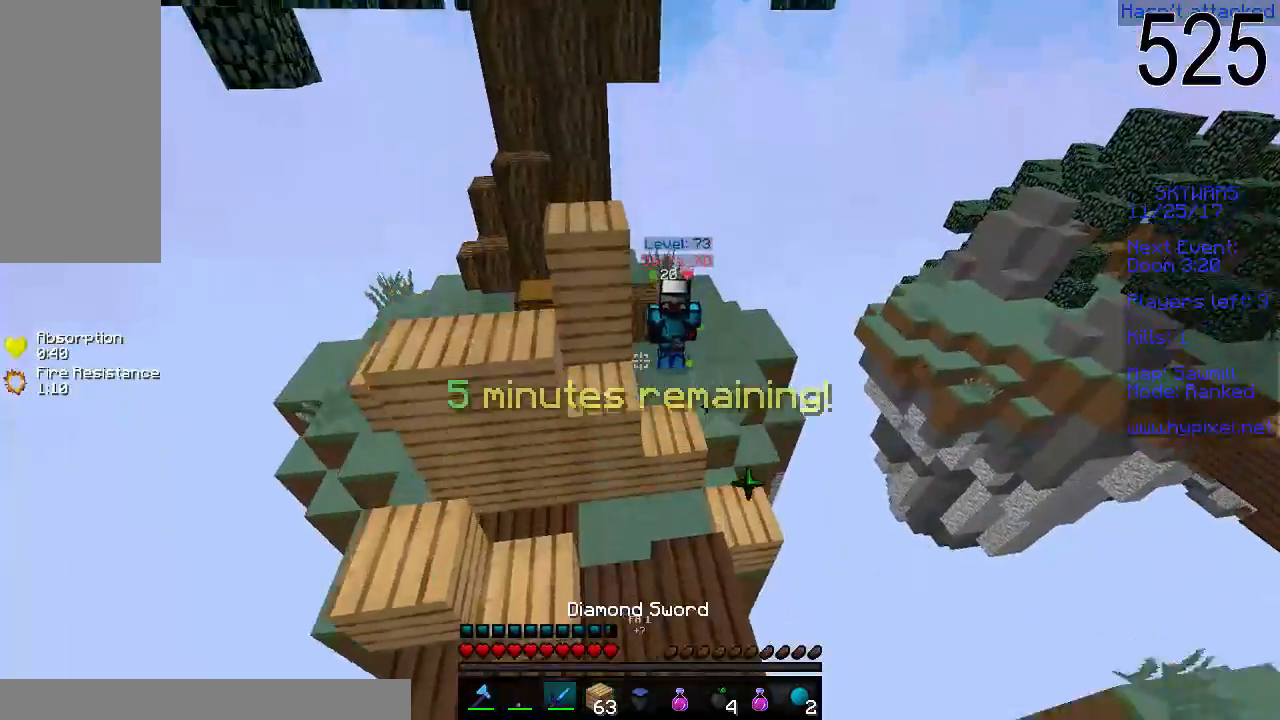
{"keys": ["d", "w"], "mouse": [], "events": [[33, "space", "up"], [283, "d", "down"], [383, "mouse_left", "down"], [483, "mouse_left", "up"]]}
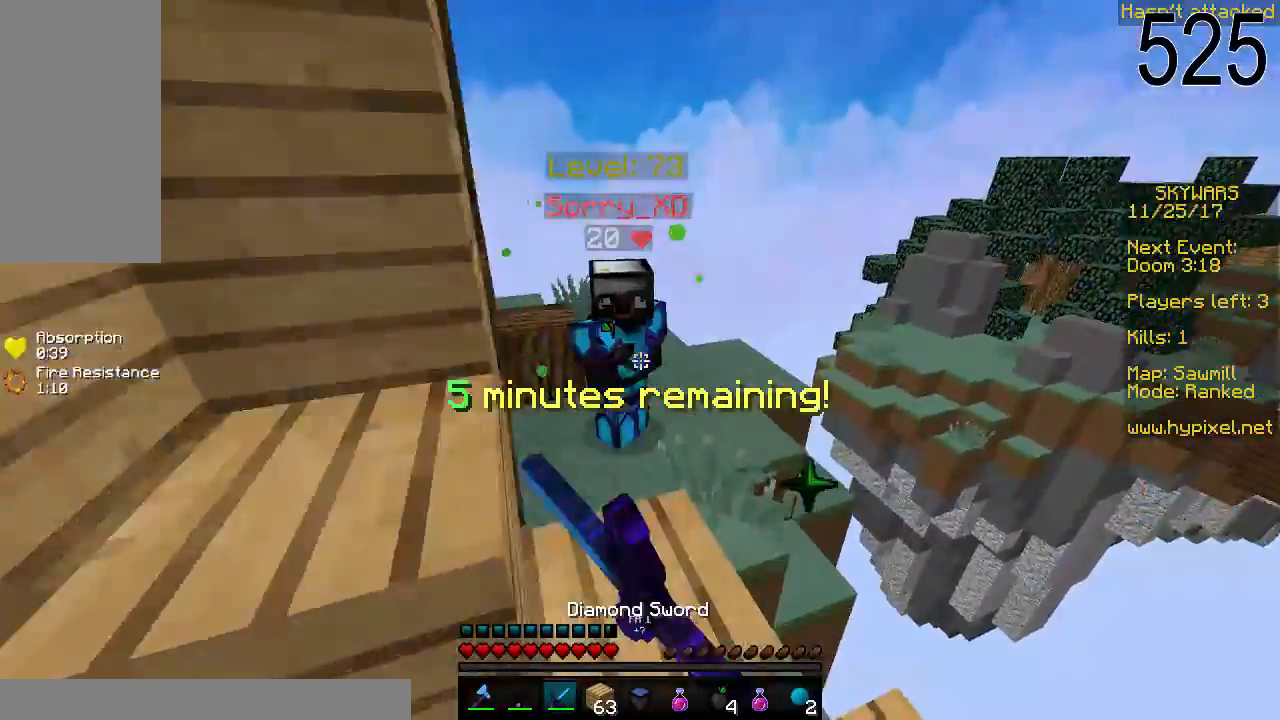
{"keys": ["space", "w"], "mouse": ["left"], "events": [[33, "mouse_left", "down"], [133, "d", "up"], [133, "mouse_left", "up"], [183, "mouse_left", "down"], [233, "mouse_left", "up"], [283, "mouse_left", "down"], [283, "space", "down"], [333, "mouse_left", "up"], [383, "mouse_left", "down"], [433, "mouse_left", "up"], [483, "mouse_left", "down"]]}
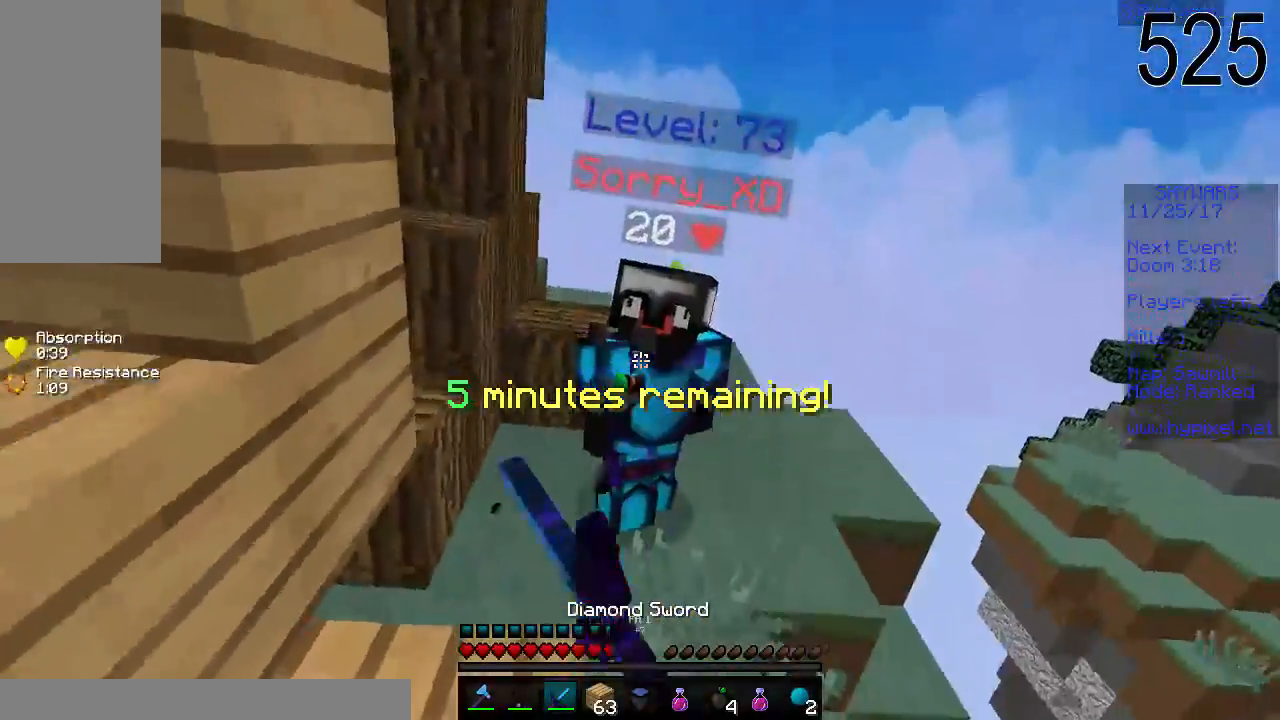
{"keys": ["w"], "mouse": ["left"], "events": [[33, "mouse_left", "up"], [33, "space", "up"], [83, "mouse_left", "down"], [133, "mouse_left", "up"], [183, "mouse_left", "down"], [233, "mouse_left", "up"], [267, "mouse_left", "down"], [333, "mouse_left", "up"], [383, "mouse_left", "down"], [433, "mouse_left", "up"], [483, "mouse_left", "down"]]}
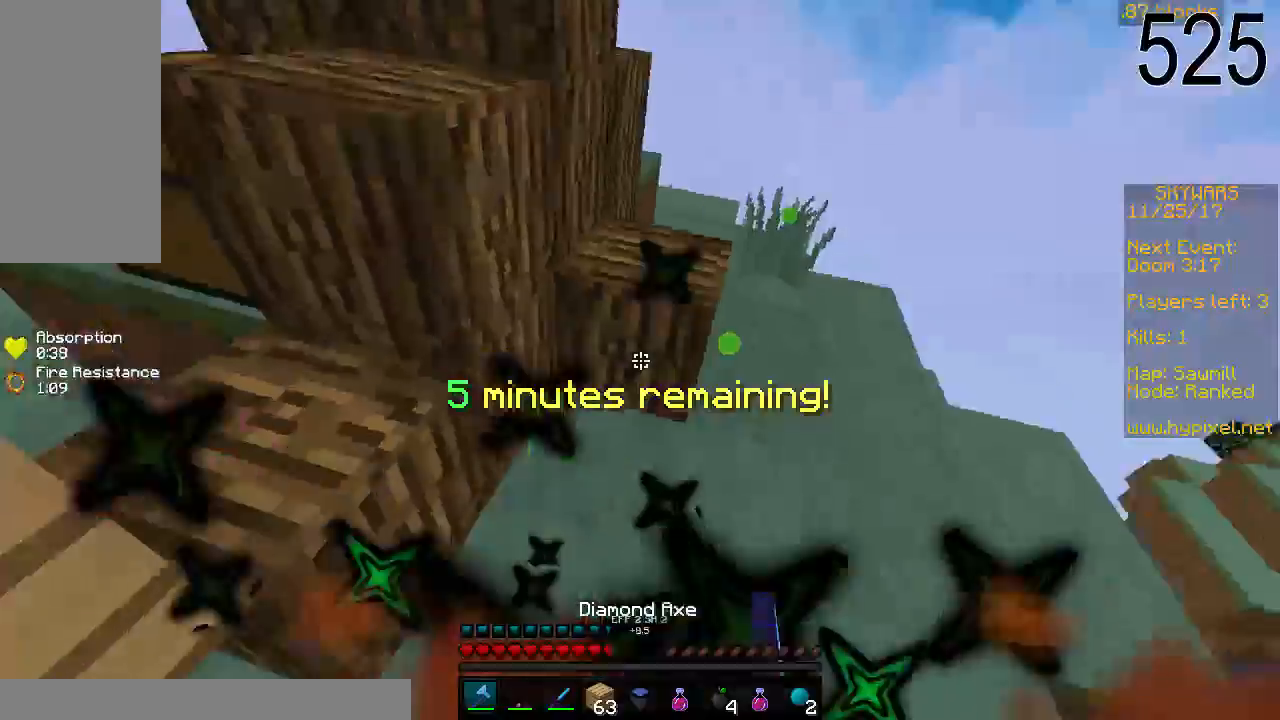
{"keys": ["w"], "mouse": [], "events": [[33, "mouse_left", "up"], [83, "mouse_left", "down"], [133, "mouse_left", "up"], [183, "mouse_left", "down"], [333, "mouse_left", "up"]]}
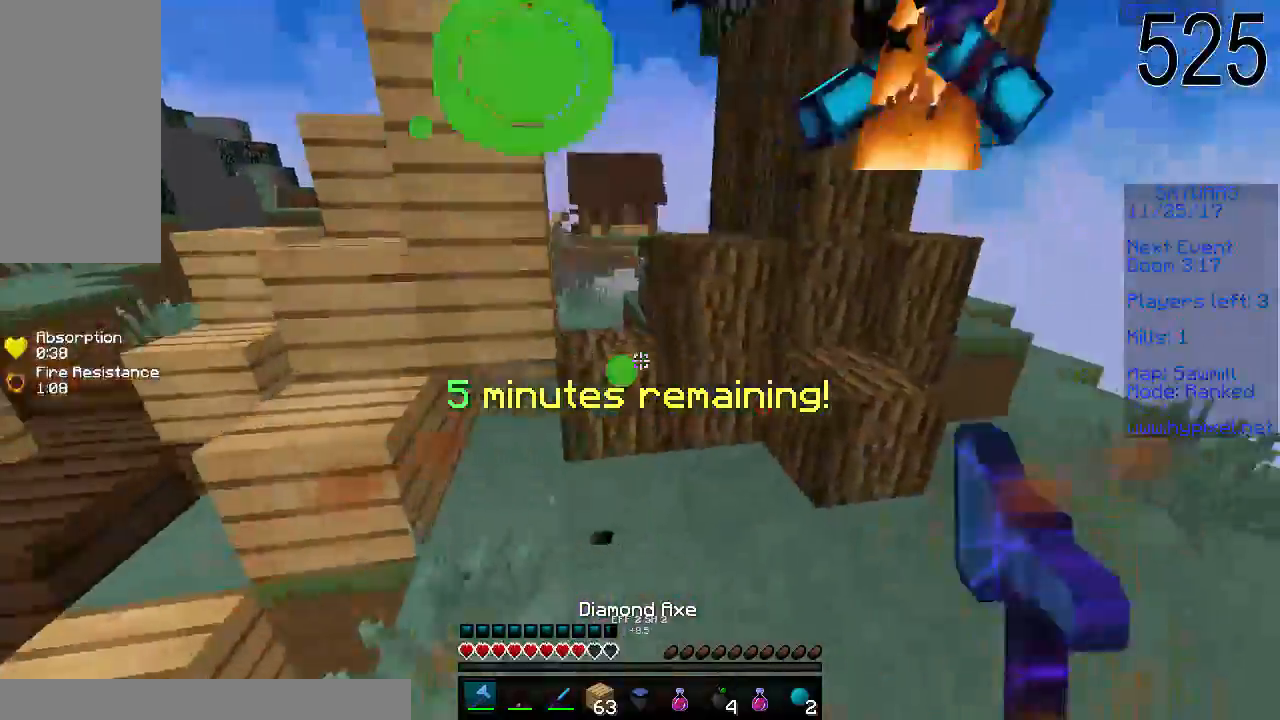
{"keys": ["a", "w"], "mouse": [], "events": [[133, "space", "down"], [283, "space", "up"], [433, "a", "down"]]}
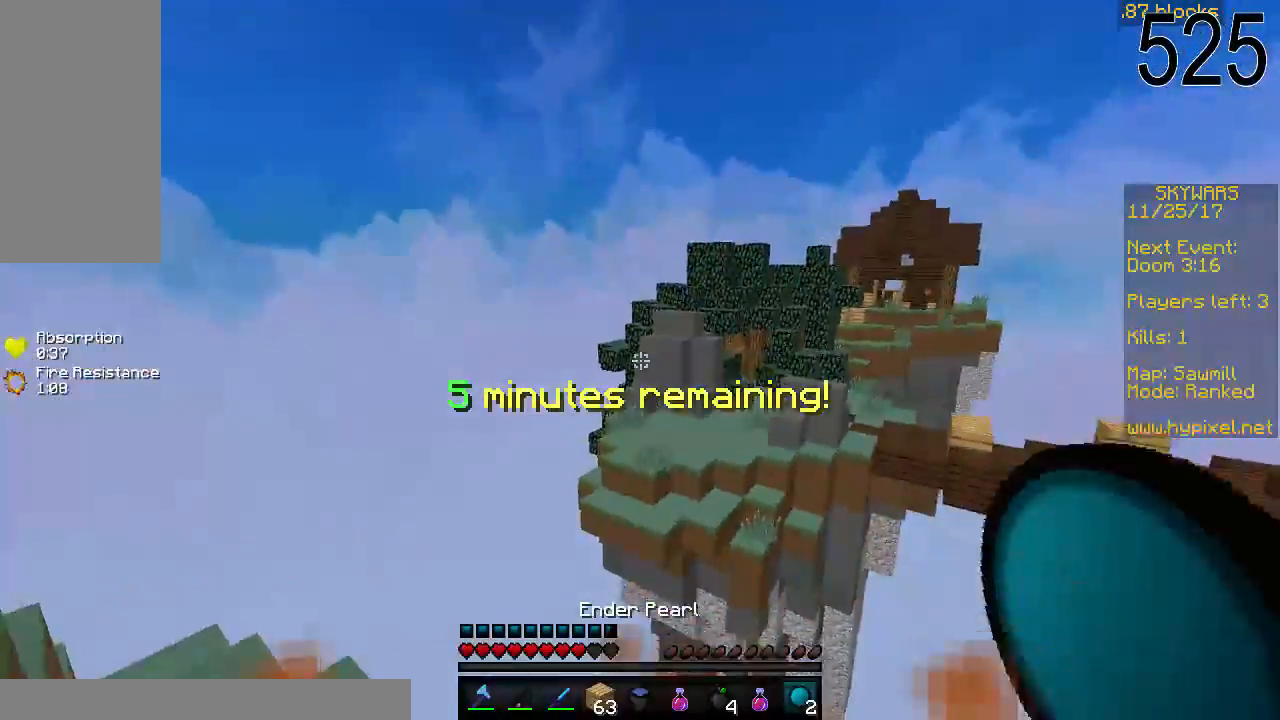
{"keys": ["w"], "mouse": [], "events": [[133, "a", "up"], [233, "space", "down"], [333, "mouse_right", "down"], [433, "mouse_right", "up"], [433, "space", "up"]]}